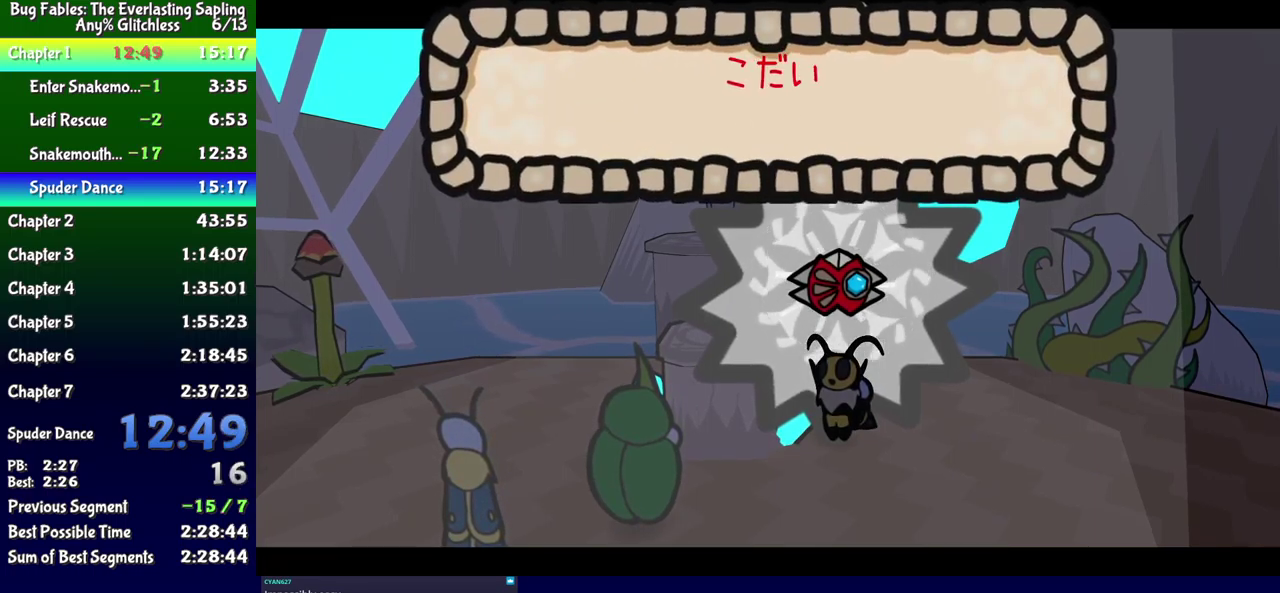
Gameplay with a controller (Xbox layout); each line is a JSON object with the inputs held at the frame after it. "events" lists button and stick changes between this image and that frame as [ms after this image, input, new state], when the widget could be followed in between. Not read: L1 L2 L3 R1 R2 R3 left_stick.
{"buttons": [], "events": [[417, "B", "up"]]}
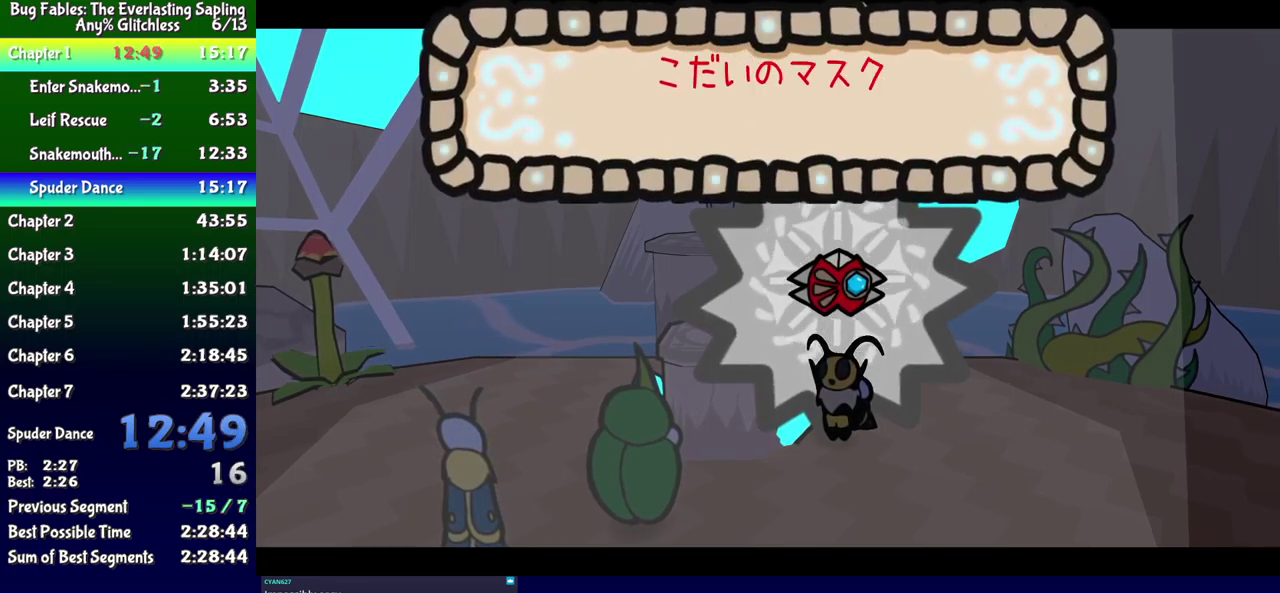
{"buttons": [], "events": [[33, "A", "down"], [117, "A", "up"], [283, "A", "down"], [333, "A", "up"], [400, "A", "down"], [450, "A", "up"]]}
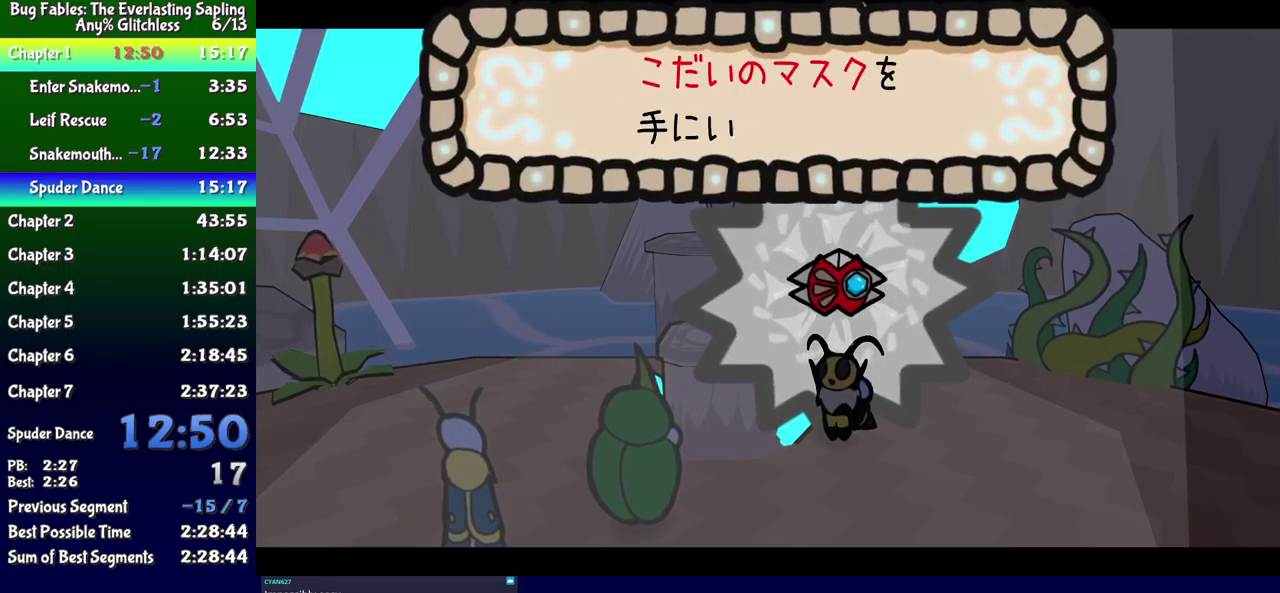
{"buttons": ["A"], "events": [[17, "A", "down"], [67, "A", "up"], [133, "A", "down"], [183, "A", "up"], [250, "A", "down"], [317, "A", "up"], [383, "A", "down"], [433, "A", "up"], [483, "A", "down"]]}
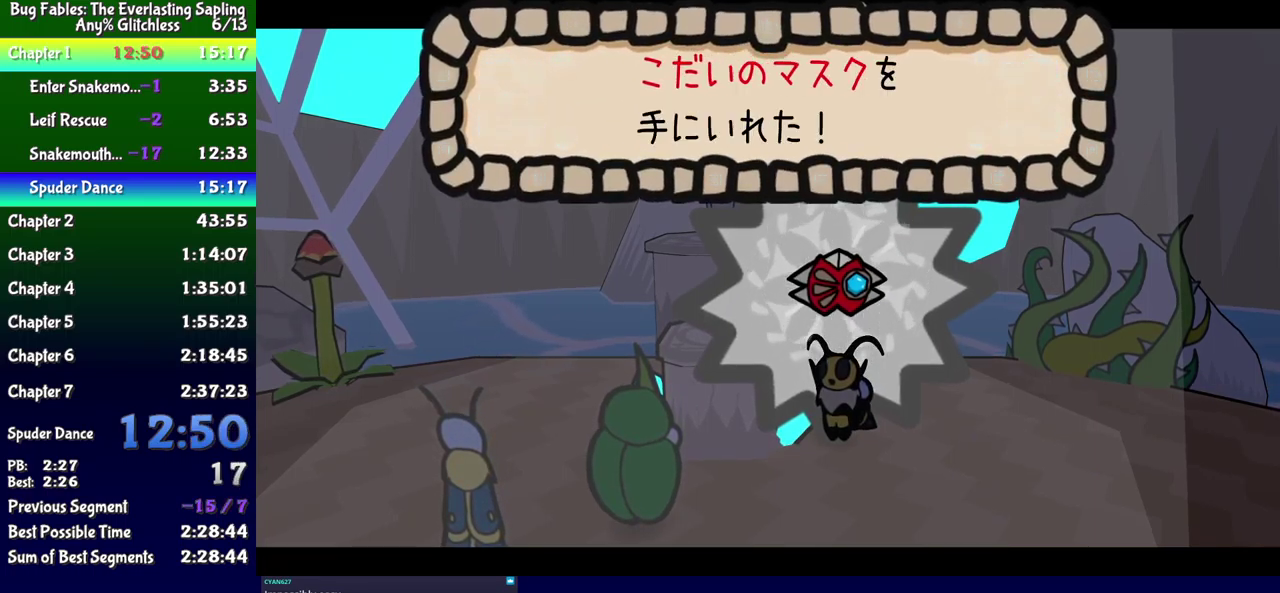
{"buttons": ["A"], "events": [[33, "A", "up"], [100, "A", "down"], [167, "A", "up"], [217, "A", "down"], [283, "A", "up"], [333, "A", "down"], [400, "A", "up"], [450, "A", "down"]]}
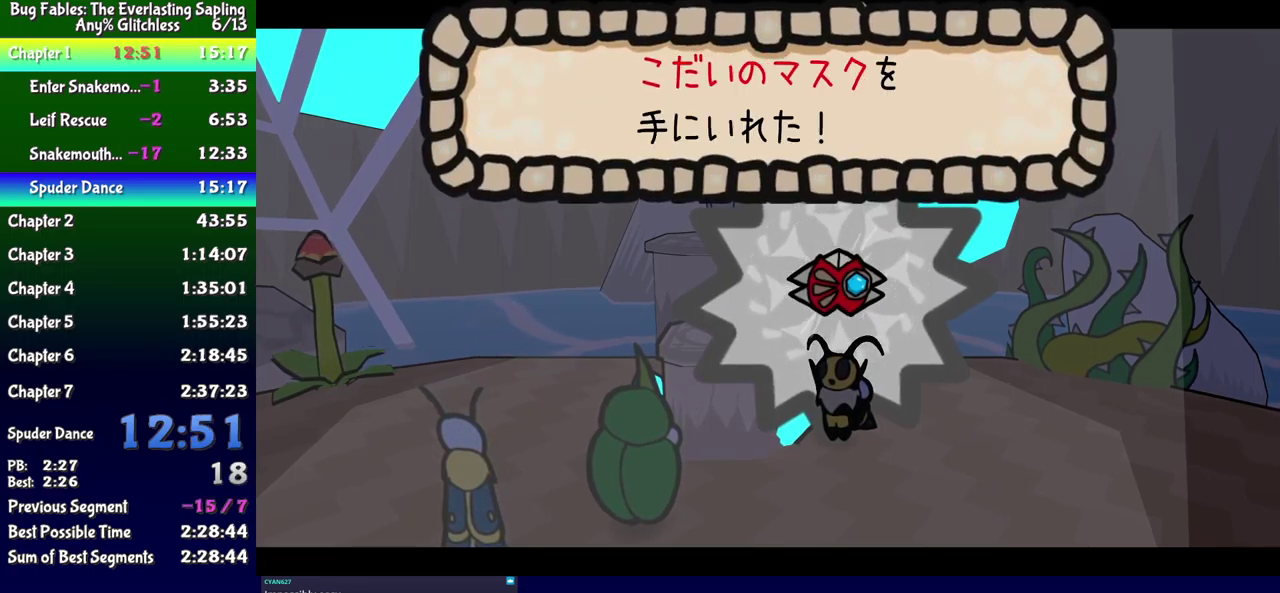
{"buttons": [], "events": [[17, "A", "up"], [83, "A", "down"], [133, "A", "up"], [200, "A", "down"], [267, "A", "up"], [317, "A", "down"], [383, "A", "up"], [450, "A", "down"], [500, "A", "up"]]}
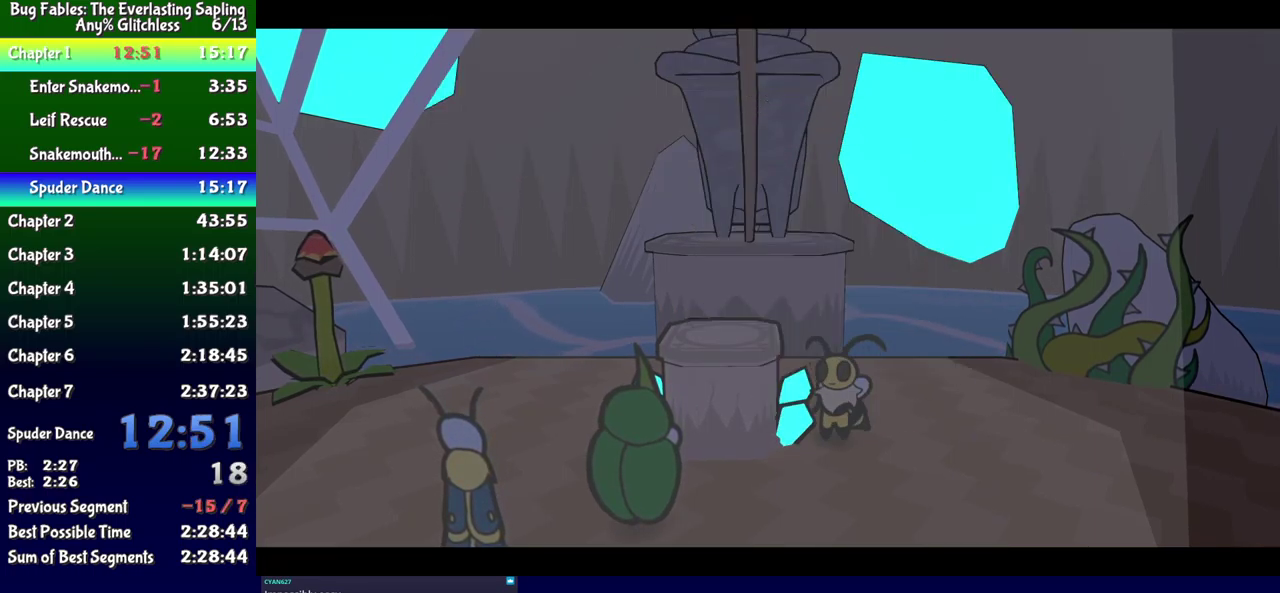
{"buttons": ["B"], "events": [[67, "A", "down"], [117, "A", "up"], [183, "A", "down"], [250, "A", "up"], [317, "B", "down"]]}
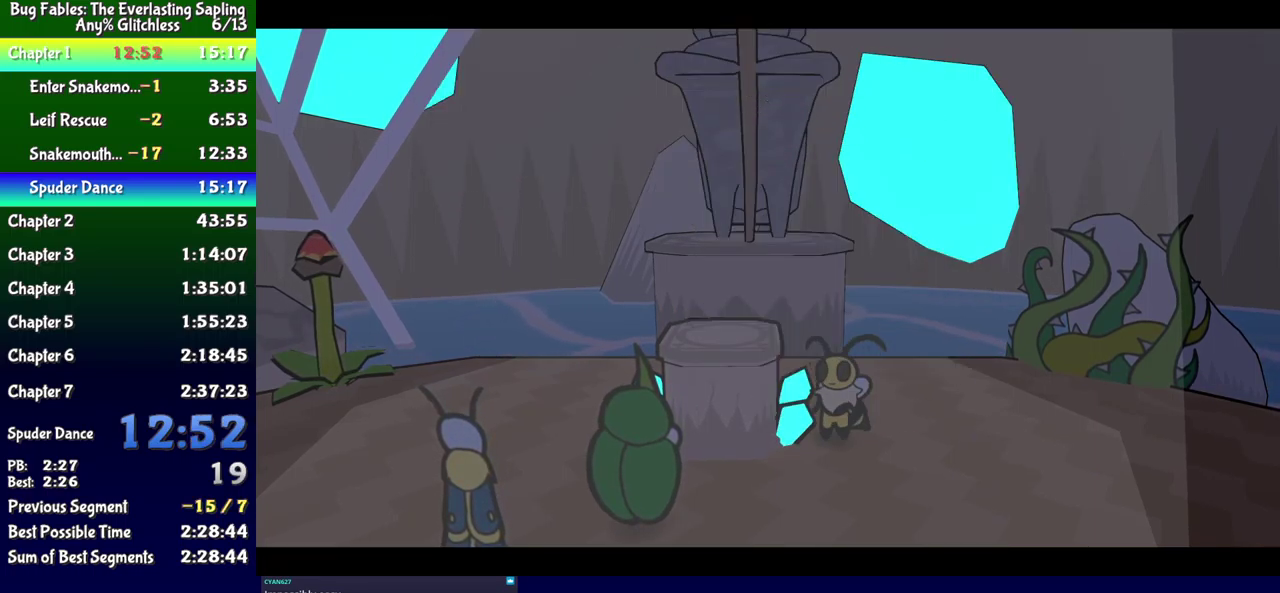
{"buttons": ["B"], "events": []}
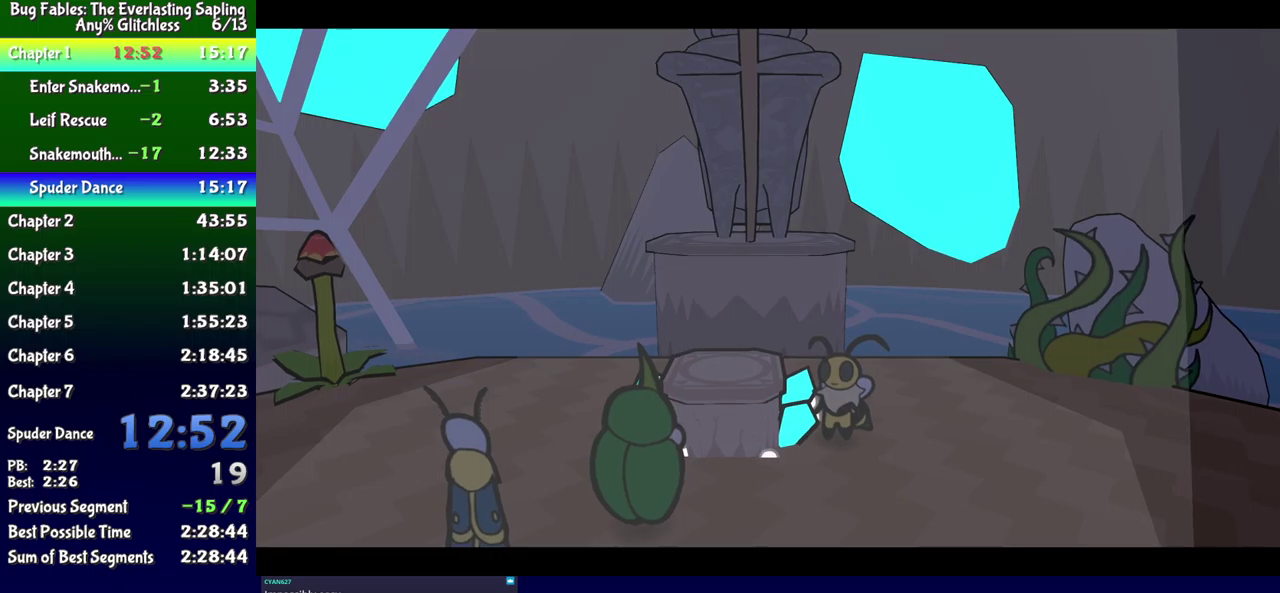
{"buttons": ["B"], "events": []}
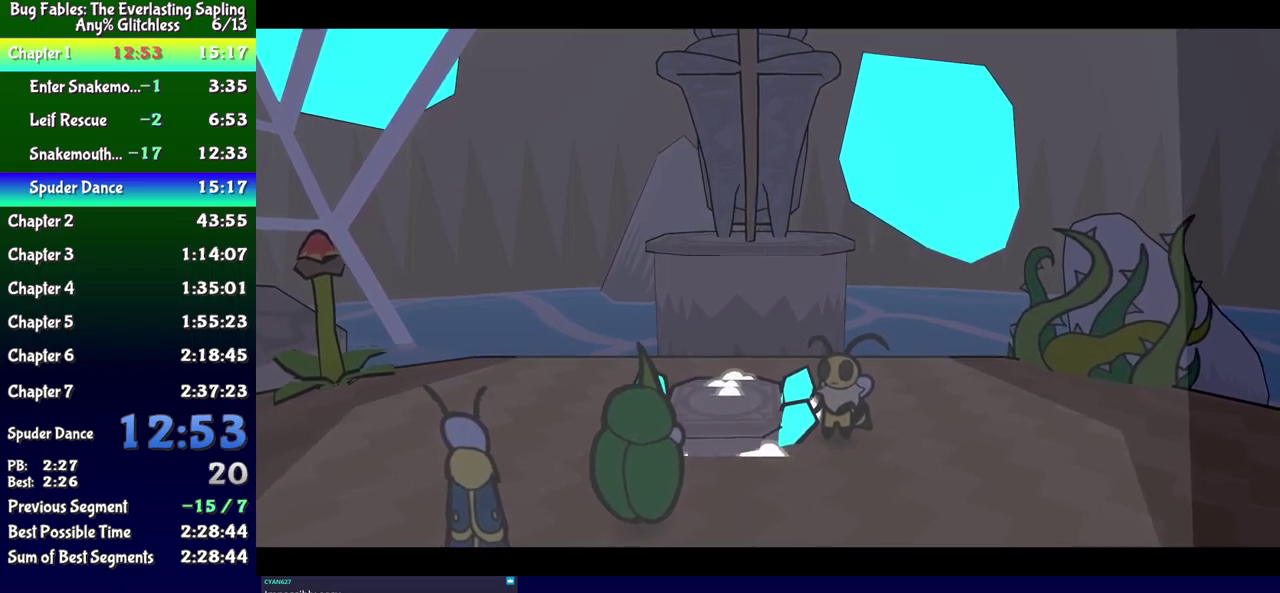
{"buttons": ["B"], "events": []}
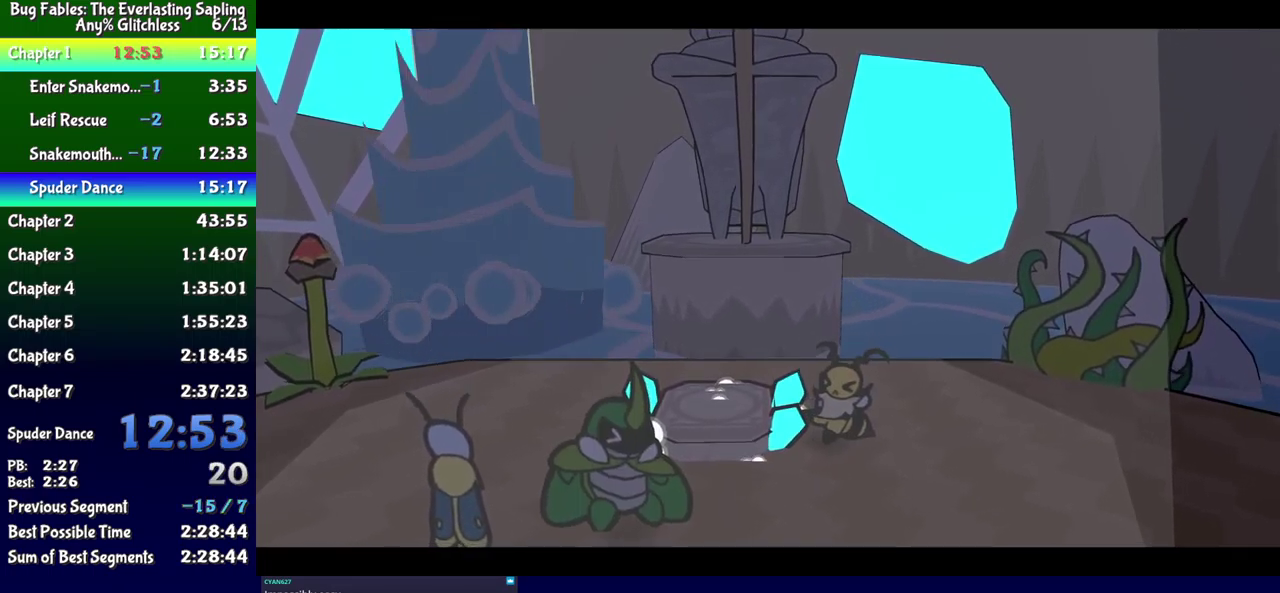
{"buttons": ["B"], "events": []}
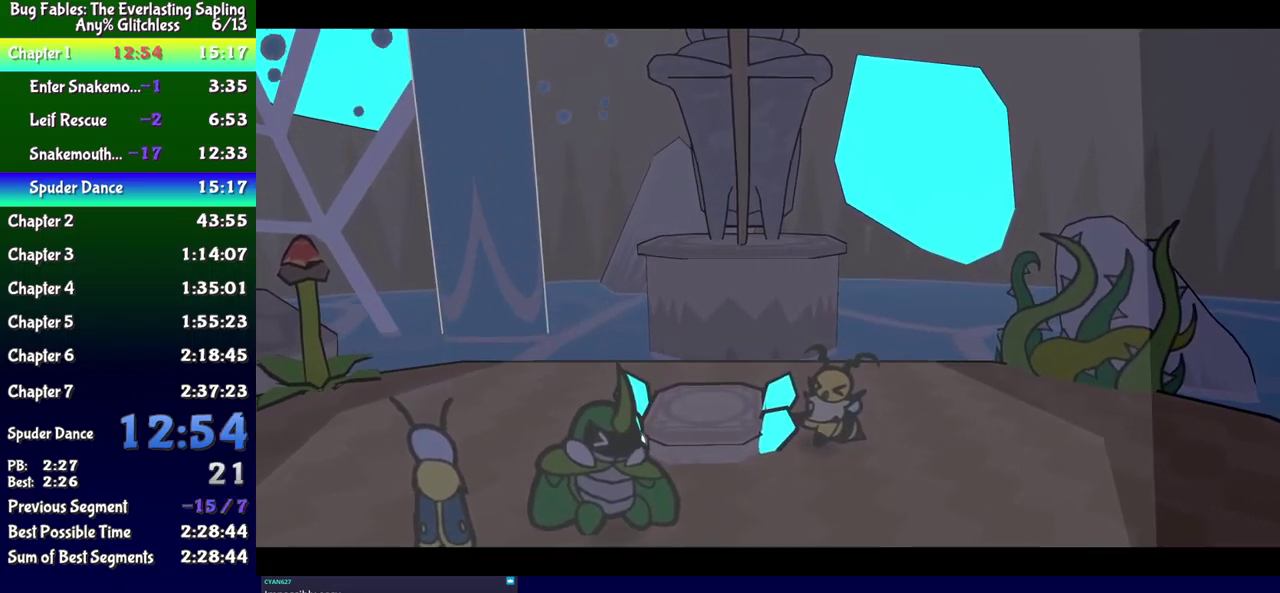
{"buttons": ["B"], "events": []}
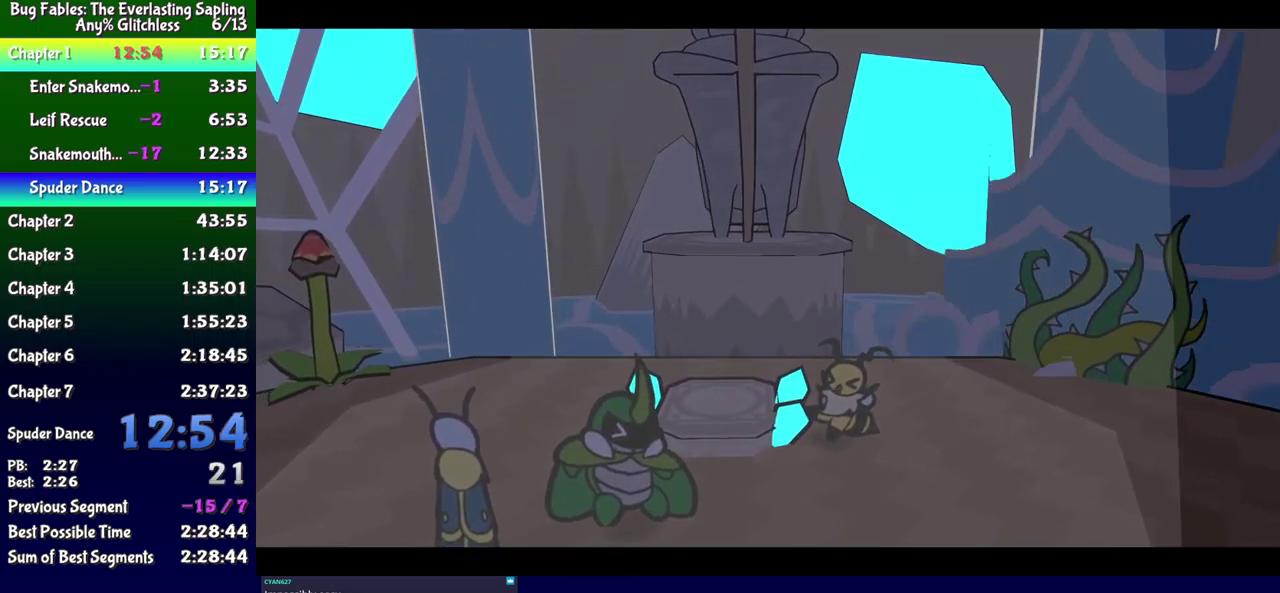
{"buttons": ["B"], "events": []}
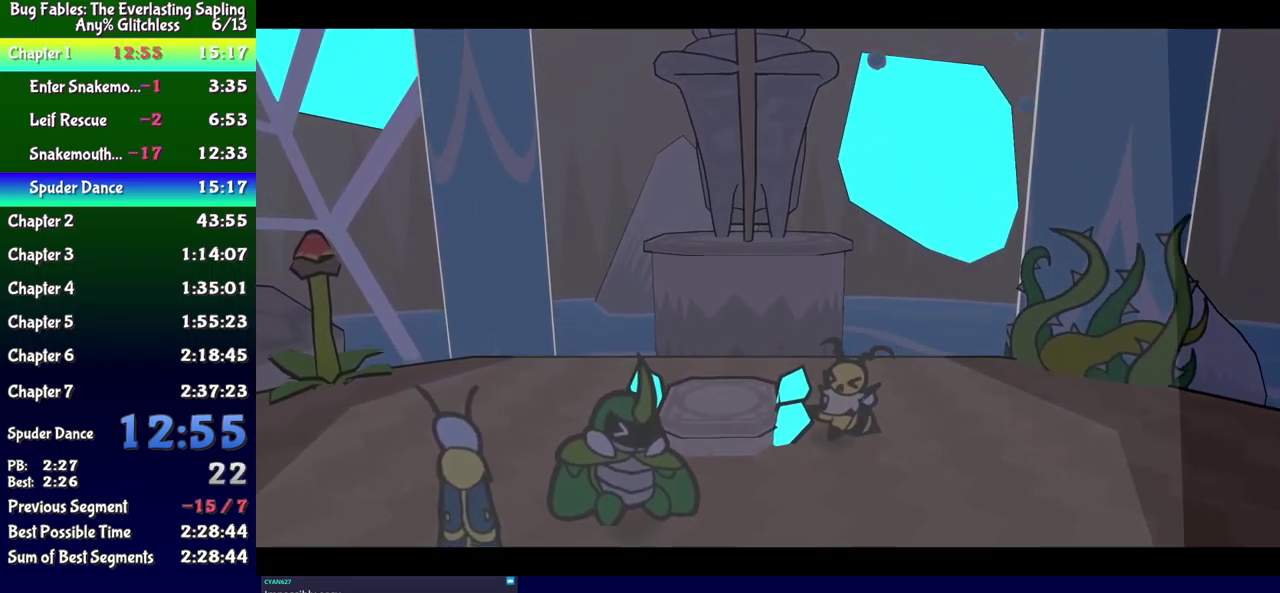
{"buttons": ["B"], "events": []}
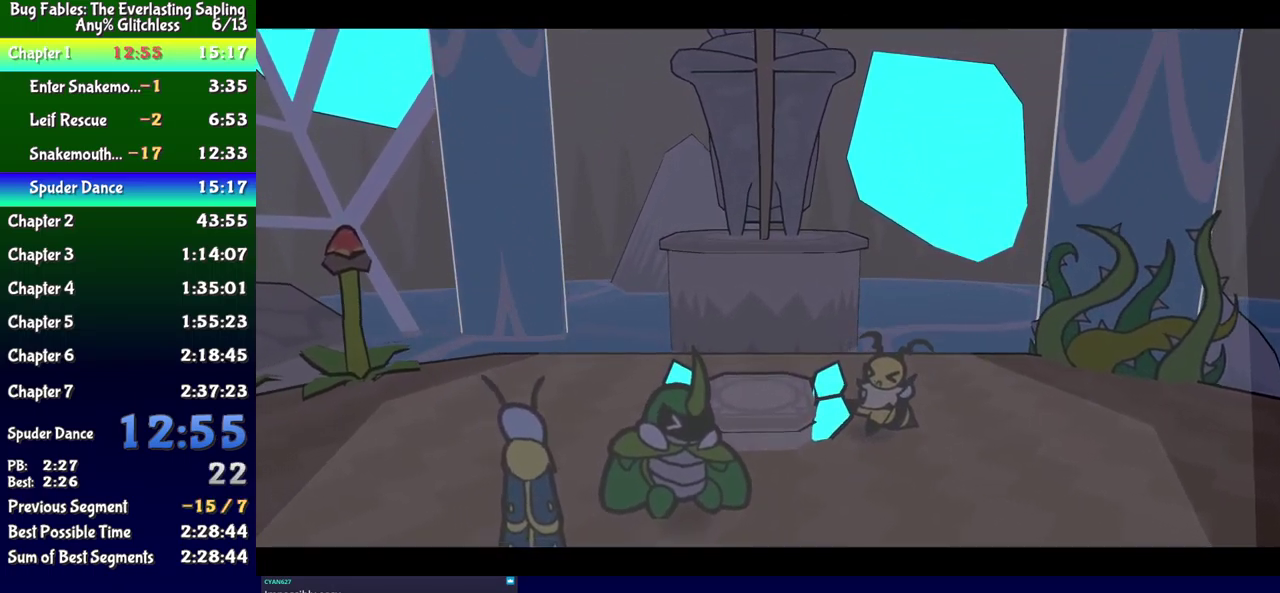
{"buttons": ["B"], "events": []}
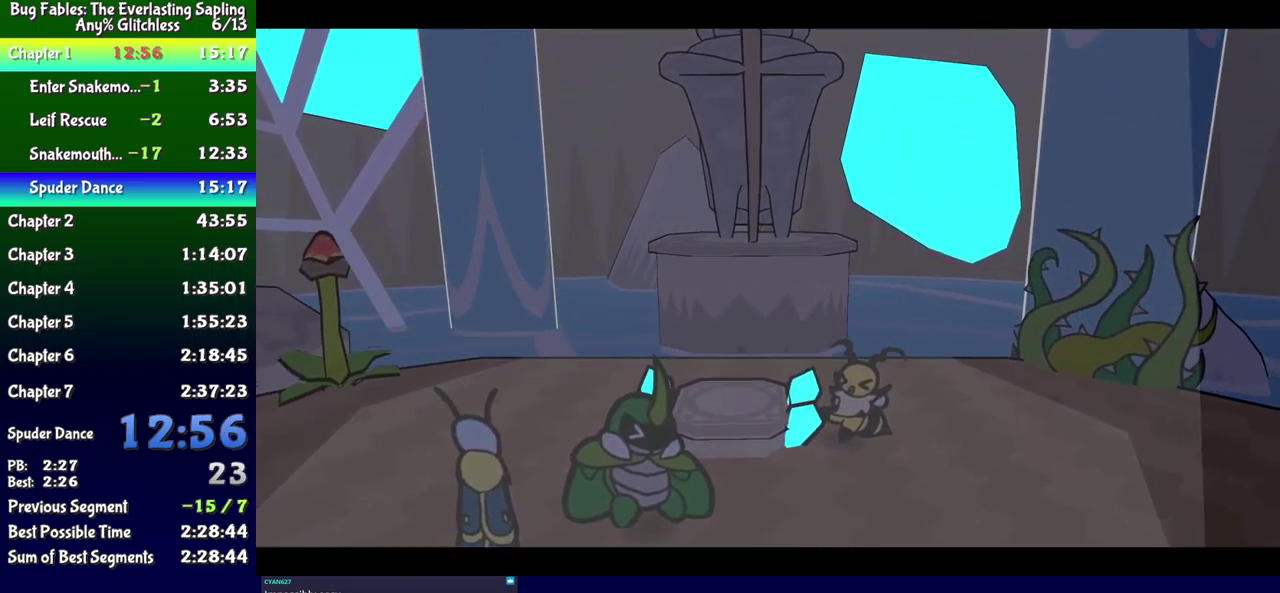
{"buttons": ["B"], "events": []}
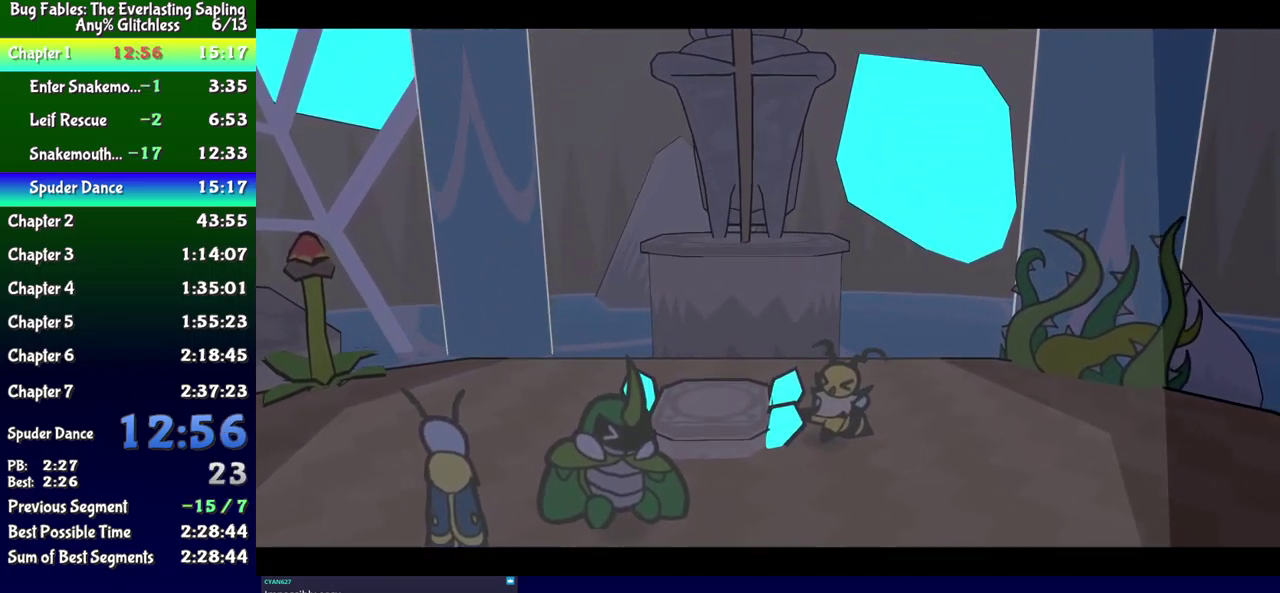
{"buttons": ["B"], "events": []}
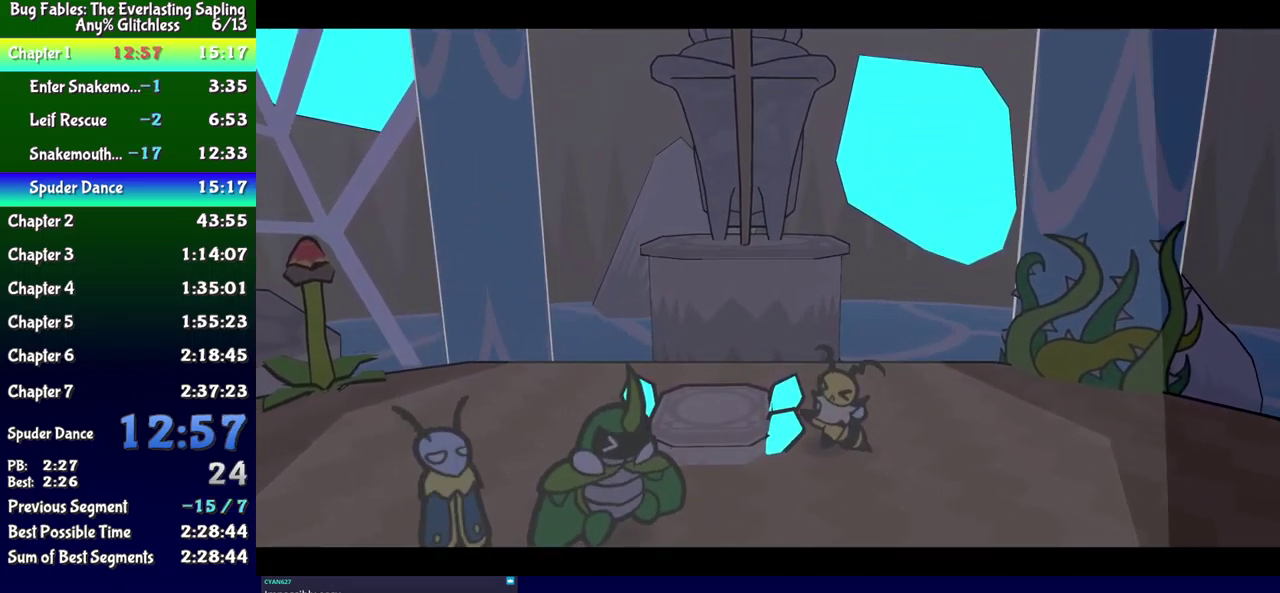
{"buttons": ["B"], "events": []}
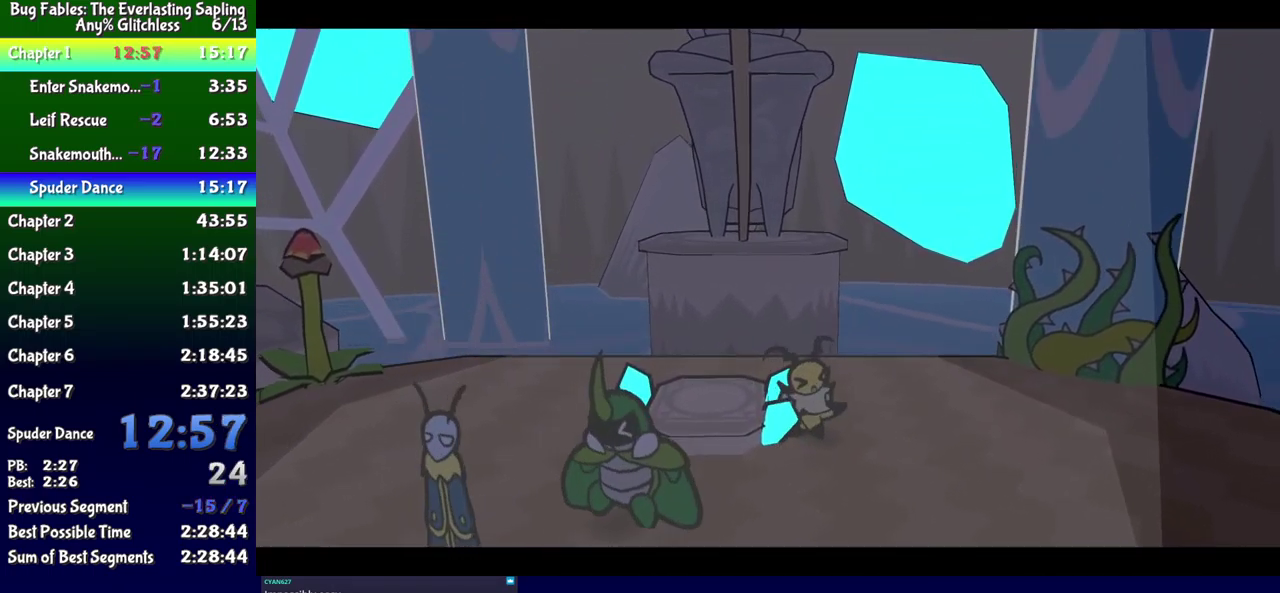
{"buttons": ["B"], "events": []}
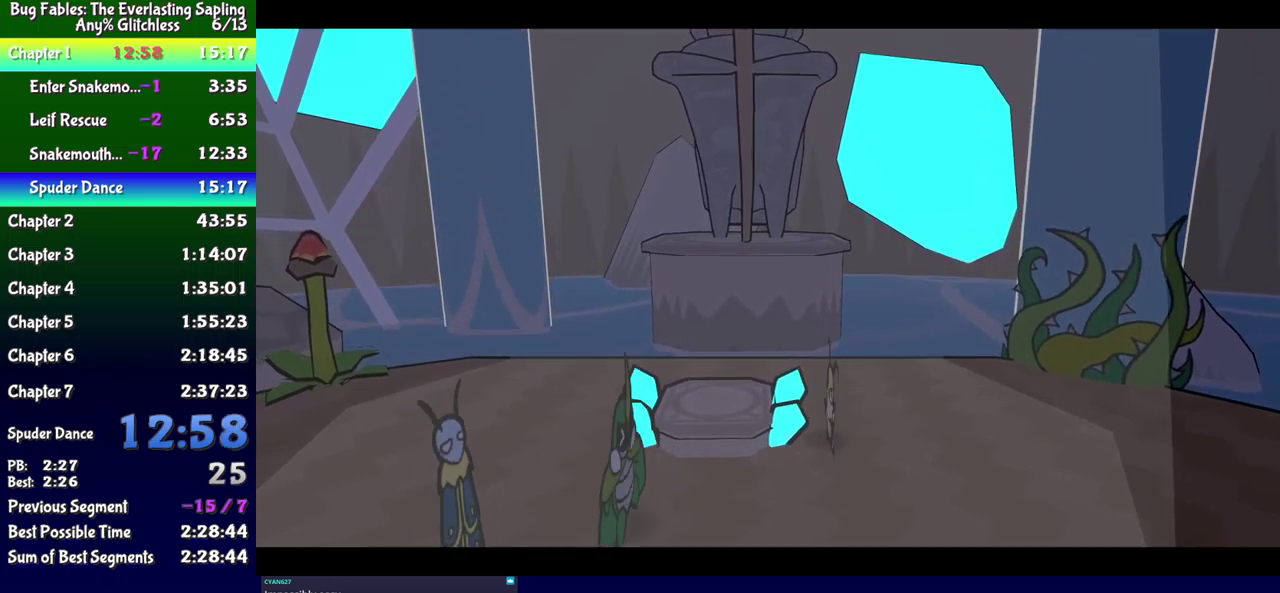
{"buttons": ["B"], "events": []}
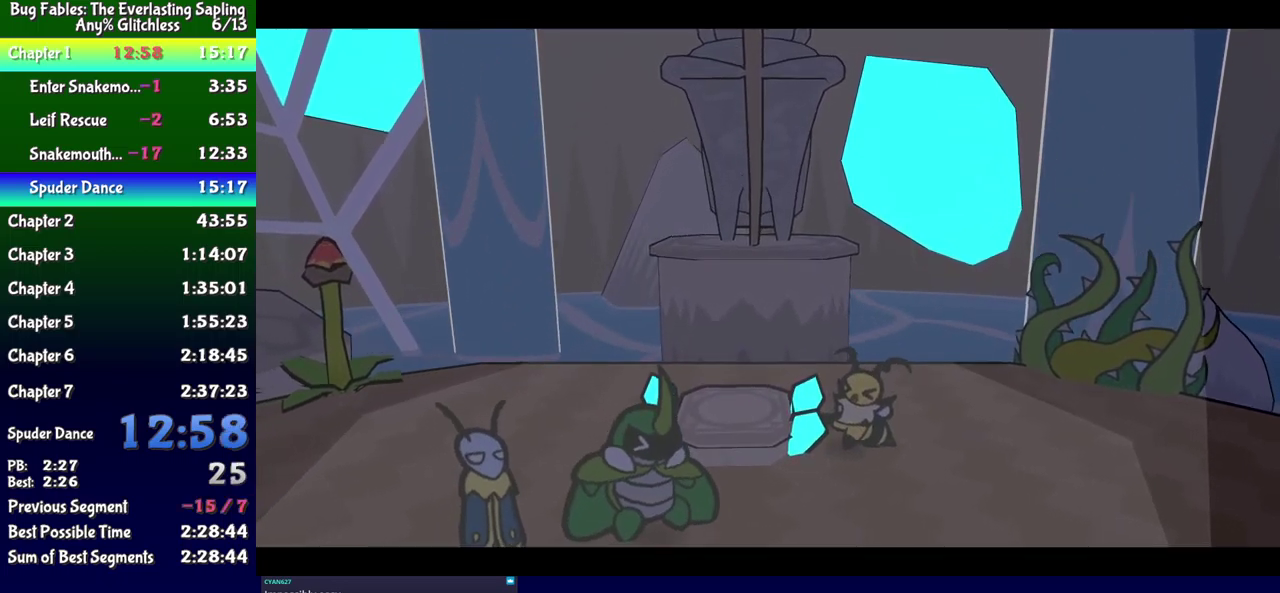
{"buttons": ["B"], "events": []}
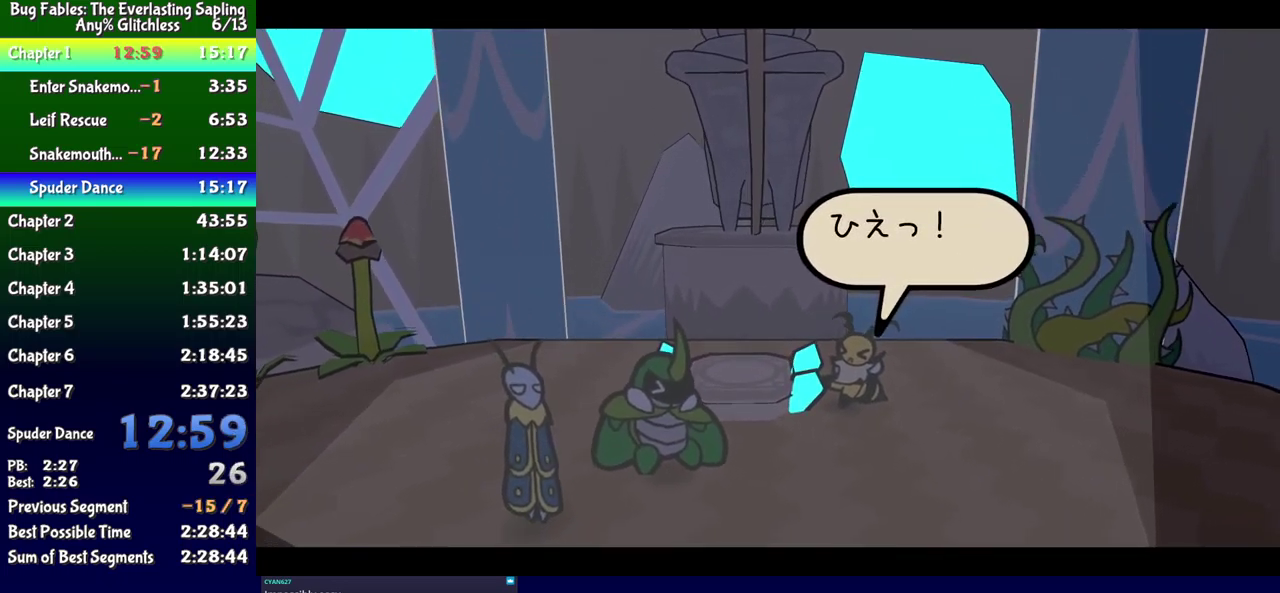
{"buttons": ["B"], "events": []}
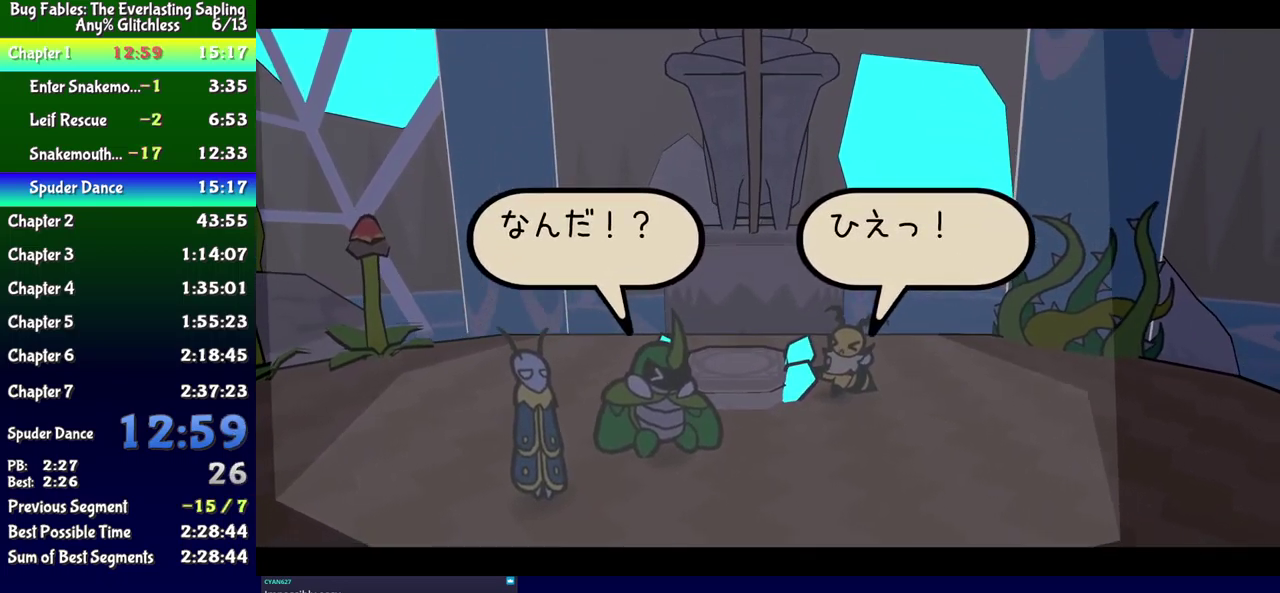
{"buttons": ["B"], "events": []}
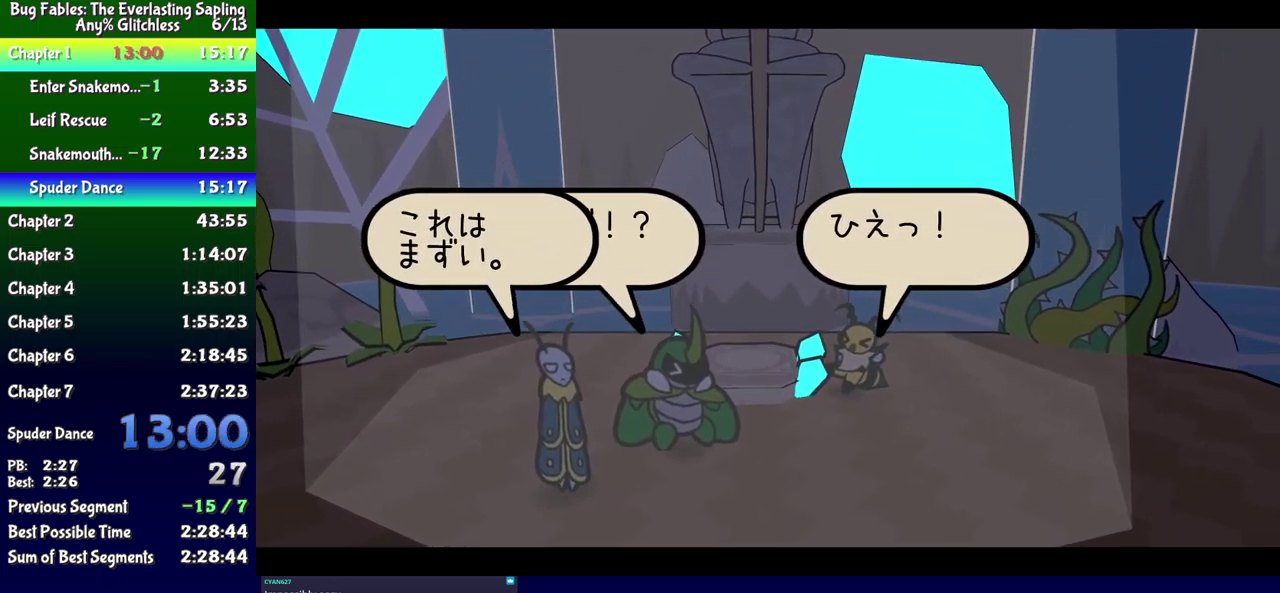
{"buttons": ["B"], "events": []}
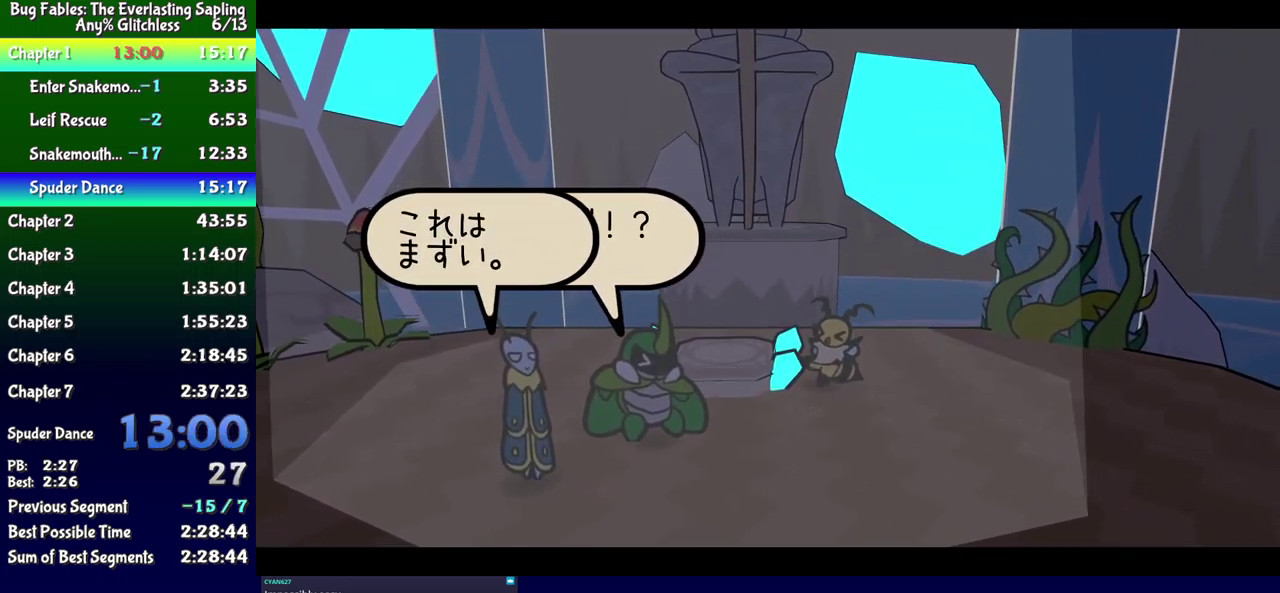
{"buttons": ["B"], "events": []}
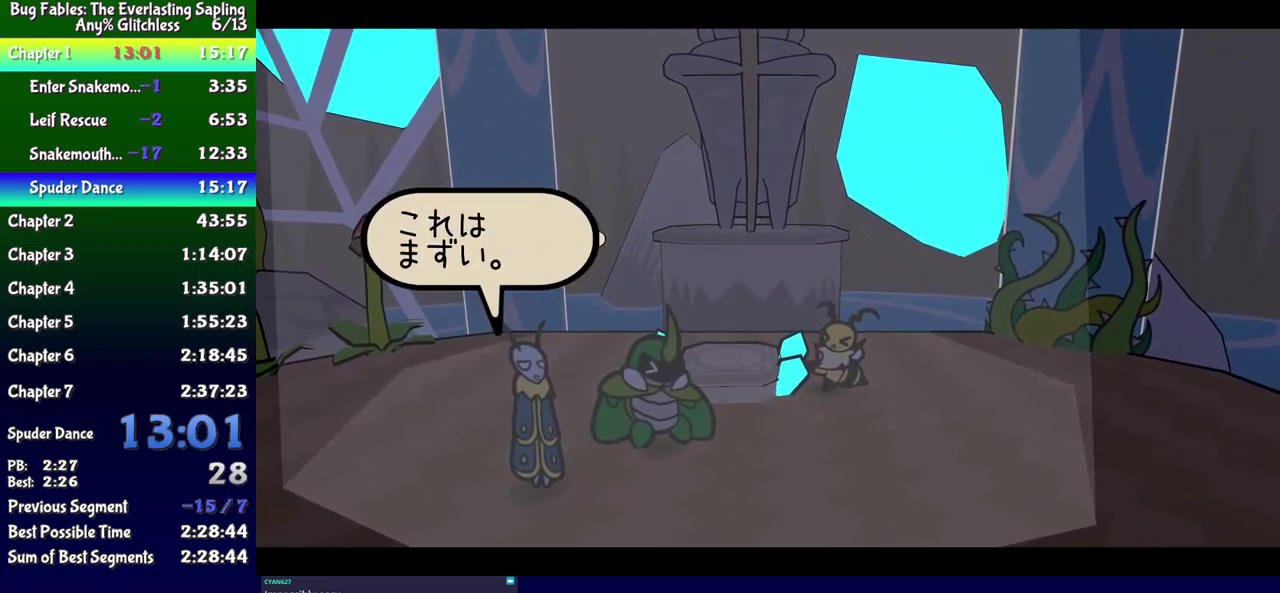
{"buttons": ["B"], "events": []}
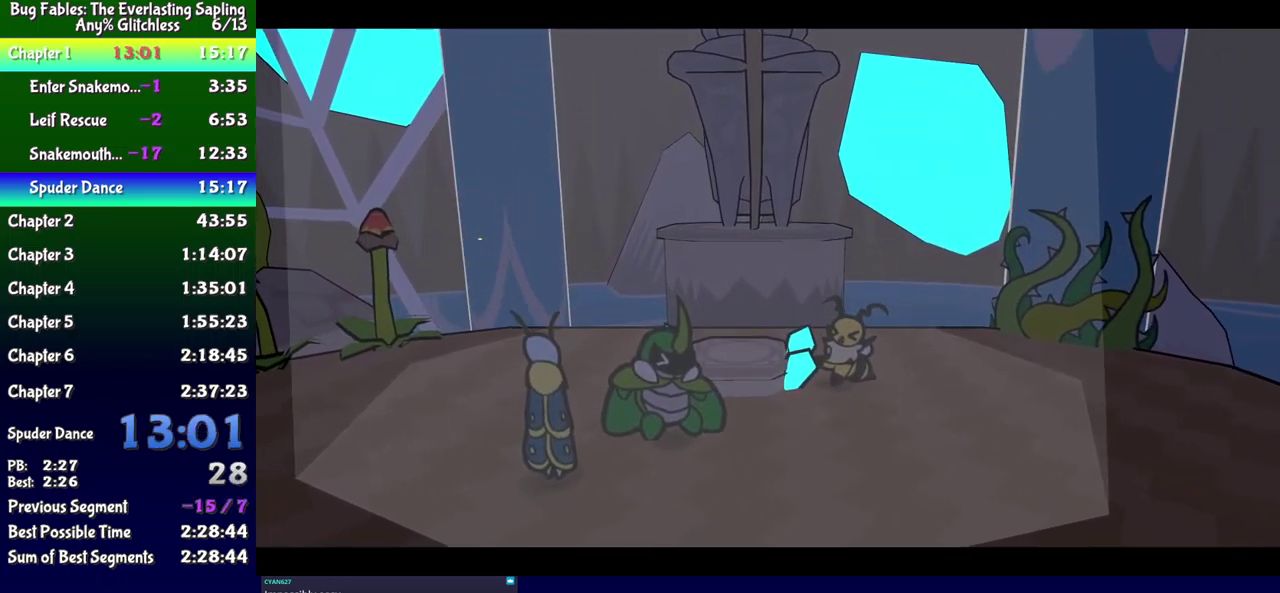
{"buttons": ["B"], "events": []}
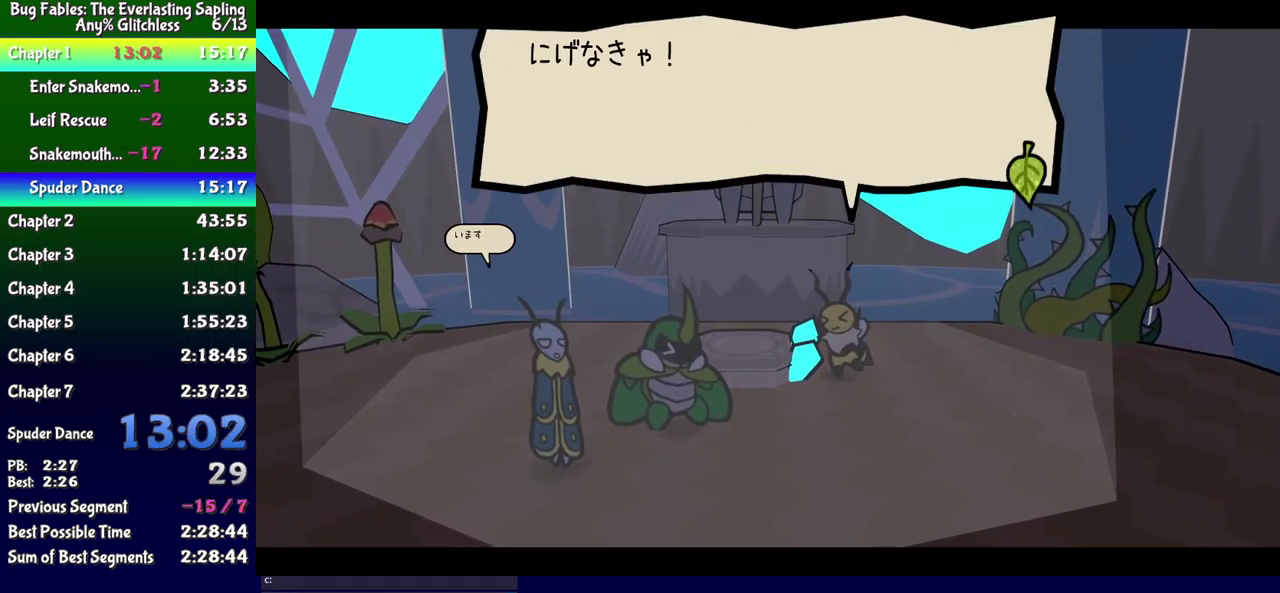
{"buttons": ["B"], "events": []}